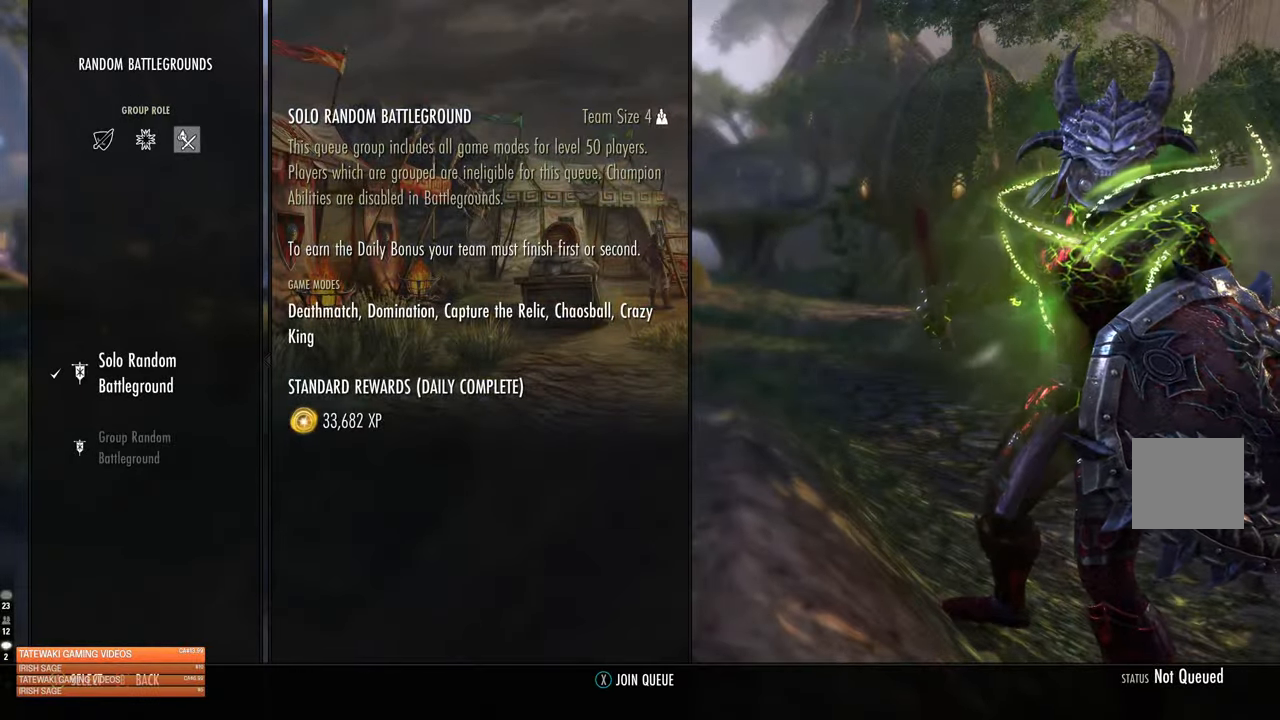
Gameplay with a controller (Xbox layout); each line is a JSON object with the inputs held at the frame after it. "events" lists button and stick changes between this image and that frame as [ms after this image, input, new state], when the widget could be followed in between.
{"buttons": [], "left_stick": "up", "right_stick": "left", "events": [[17, "SELECT", "down"], [100, "SELECT", "up"], [350, "left_stick", "up"], [450, "right_stick", "left"]]}
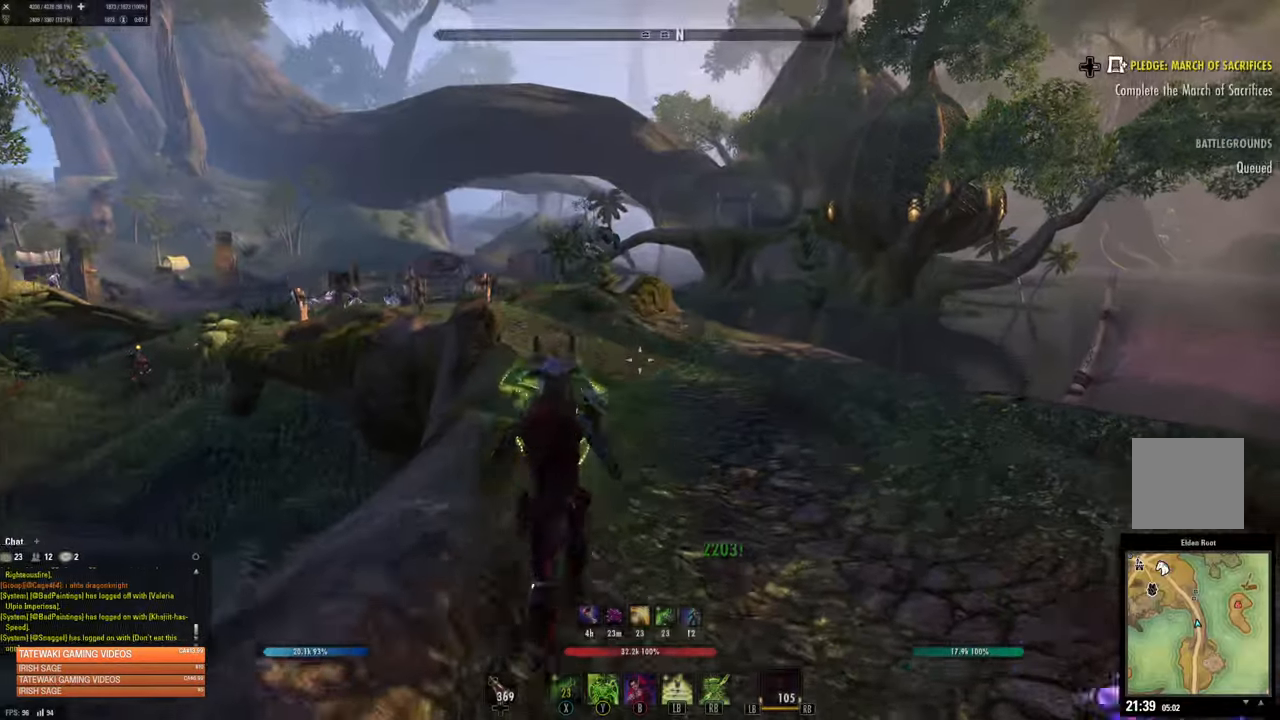
{"buttons": ["L1"], "left_stick": "up", "right_stick": "center", "events": [[17, "right_stick", "center"], [283, "A", "down"], [383, "A", "up"], [433, "L1", "down"]]}
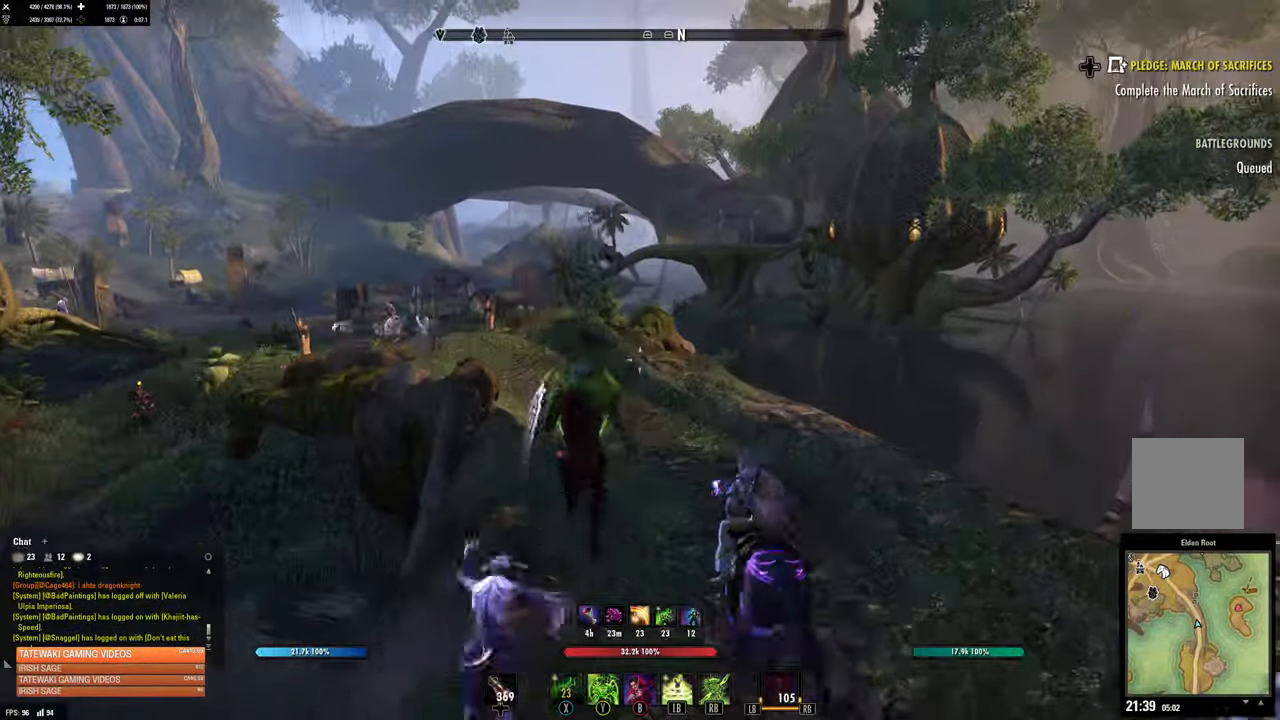
{"buttons": [], "left_stick": "up", "right_stick": "center", "events": [[17, "L1", "up"], [67, "left_stick", "center"], [150, "L2", "down"], [283, "L2", "up"], [333, "left_stick", "up"]]}
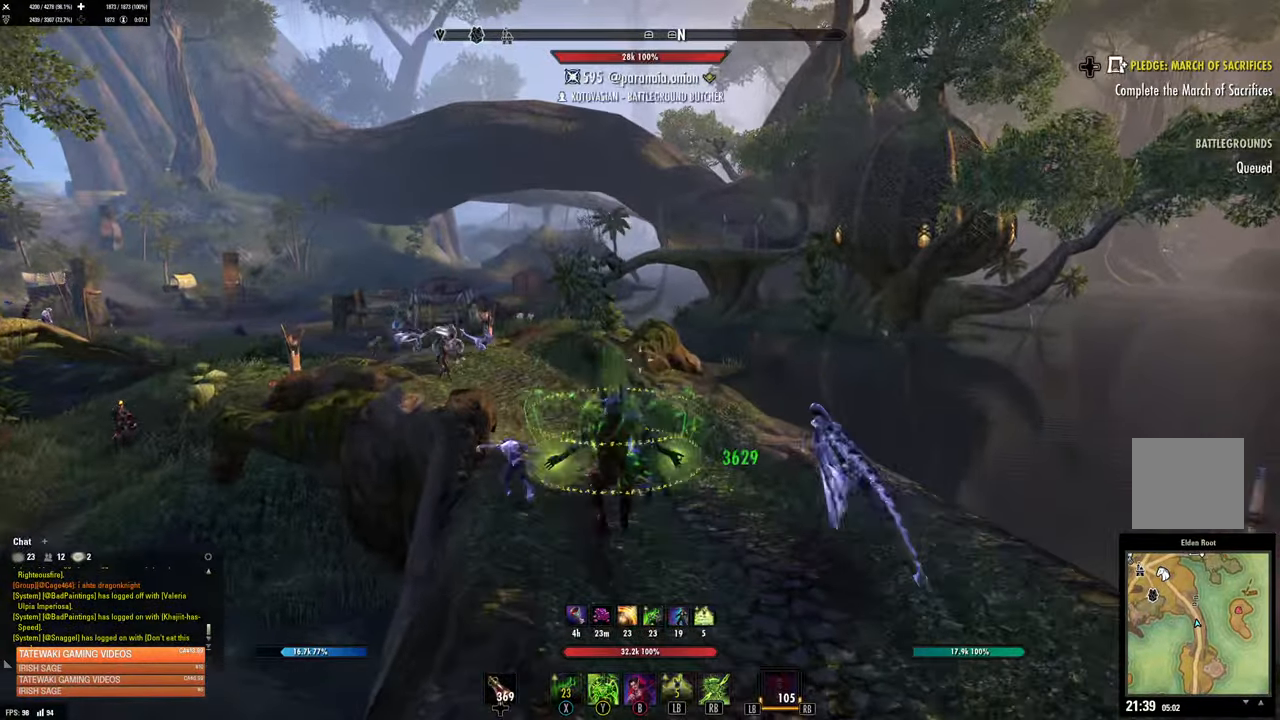
{"buttons": [], "left_stick": "up-right", "right_stick": "center", "events": [[133, "right_stick", "left"], [233, "left_stick", "up-right"], [233, "right_stick", "center"]]}
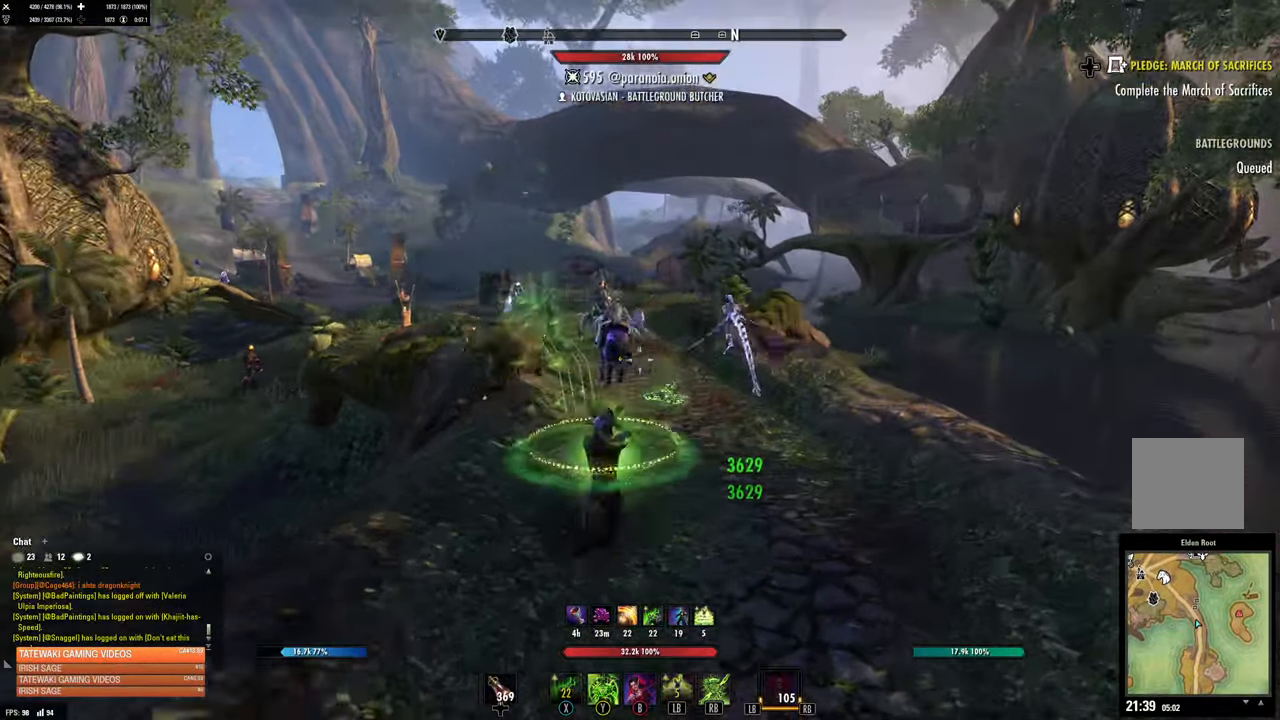
{"buttons": [], "left_stick": "up-right", "right_stick": "center", "events": [[33, "A", "down"], [133, "A", "up"], [317, "R1", "down"], [400, "R1", "up"]]}
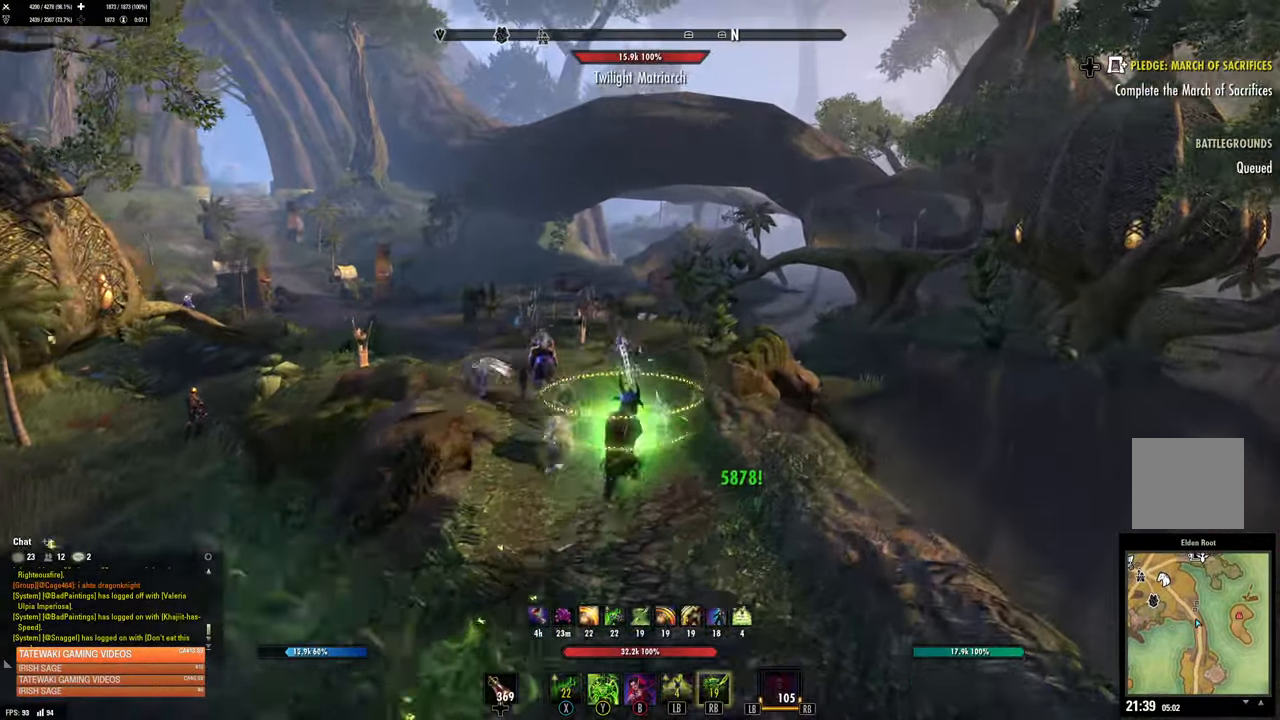
{"buttons": [], "left_stick": "up-right", "right_stick": "left", "events": [[117, "L2", "down"], [250, "right_stick", "left"], [283, "L2", "up"]]}
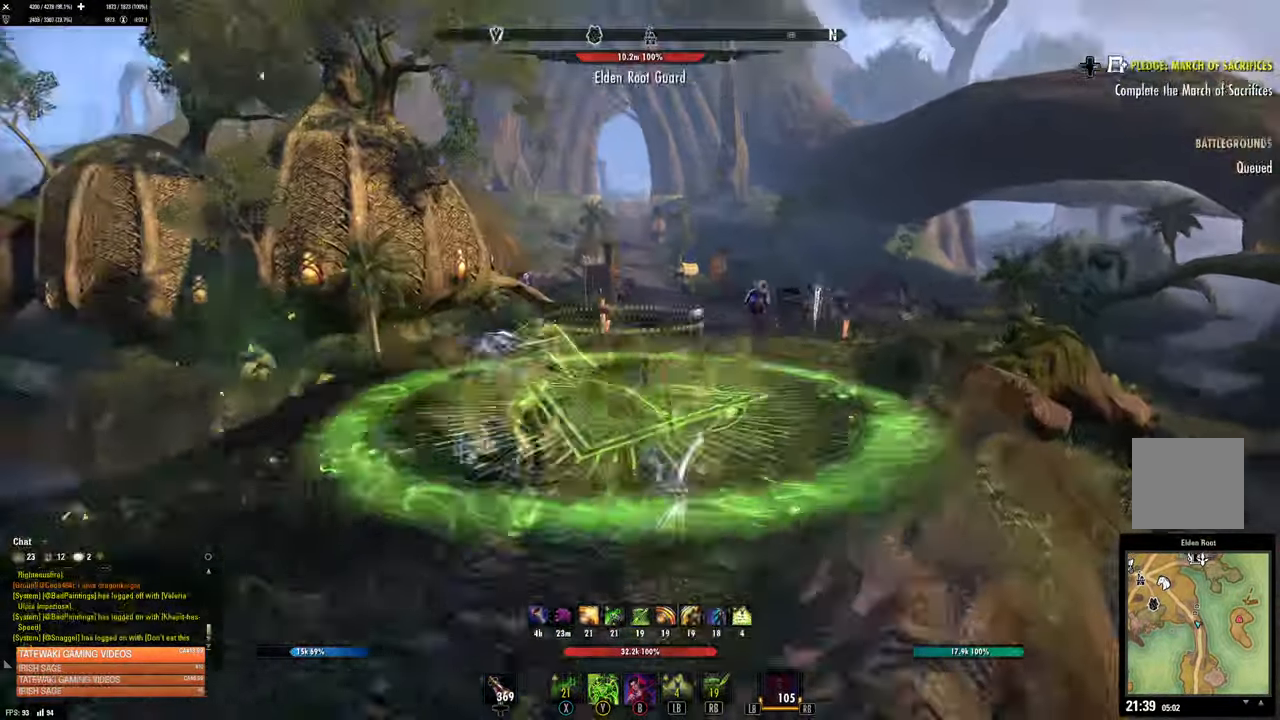
{"buttons": [], "left_stick": "up-right", "right_stick": "up-left", "events": [[150, "A", "down"], [217, "right_stick", "up-left"], [250, "A", "up"]]}
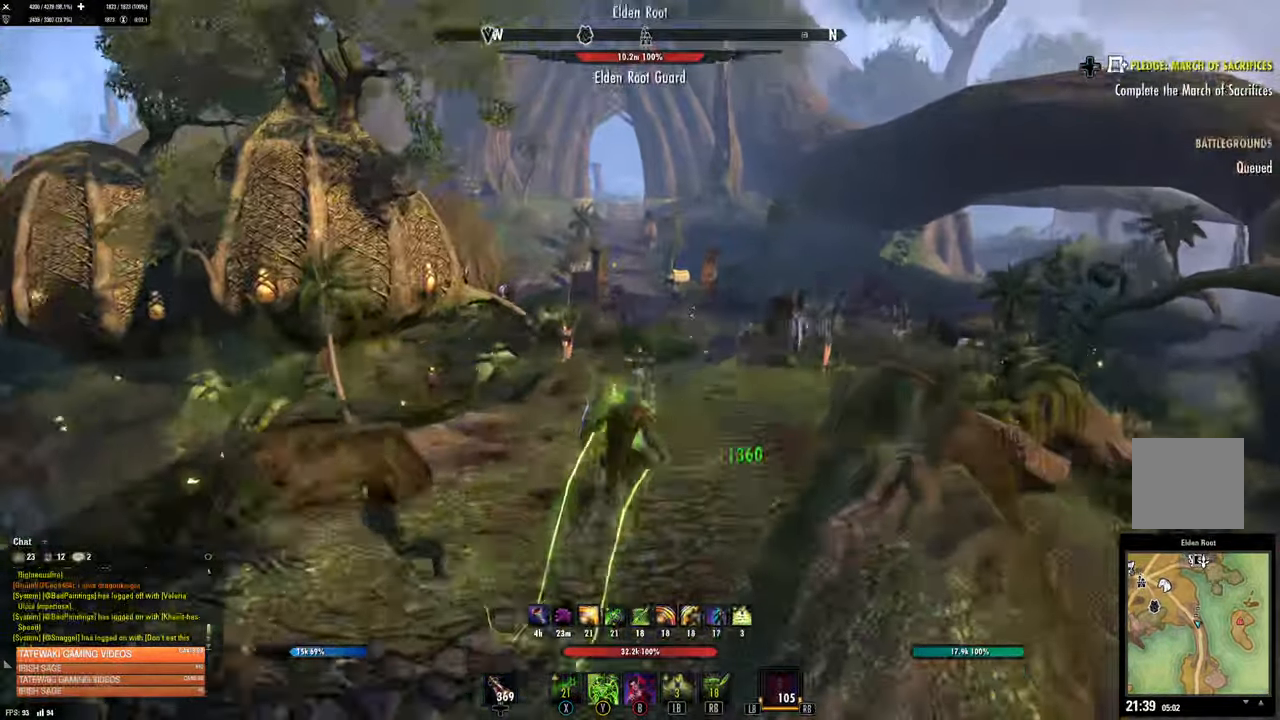
{"buttons": [], "left_stick": "up-right", "right_stick": "left", "events": [[33, "right_stick", "center"], [317, "right_stick", "left"]]}
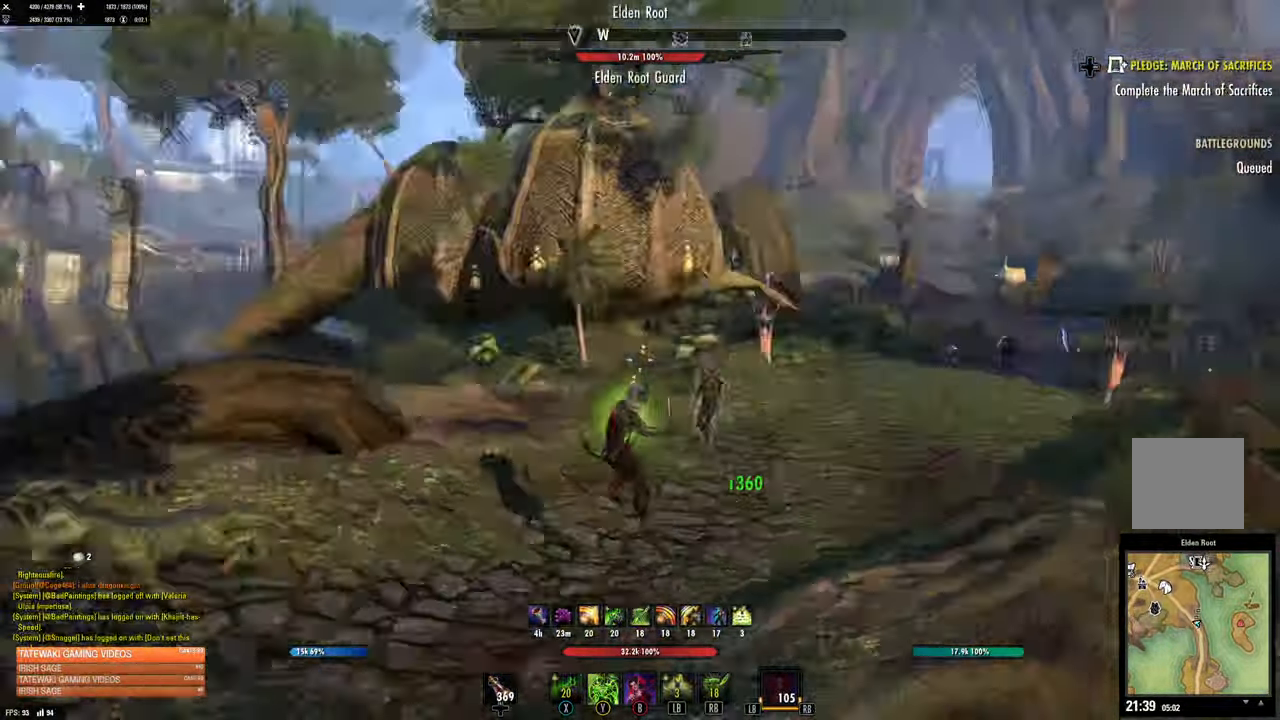
{"buttons": [], "left_stick": "up-right", "right_stick": "center", "events": [[167, "A", "down"], [167, "right_stick", "center"], [283, "A", "up"]]}
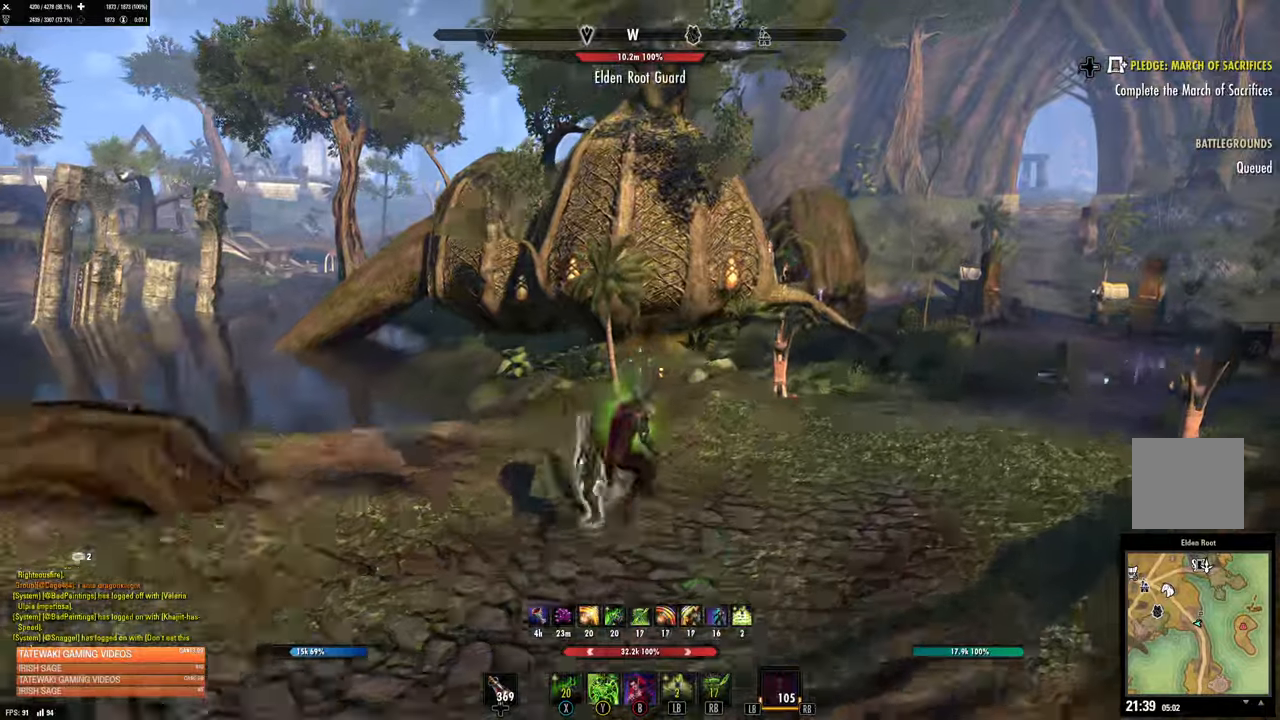
{"buttons": [], "left_stick": "up-right", "right_stick": "left", "events": [[84, "L2", "down"], [250, "L2", "up"], [334, "right_stick", "left"]]}
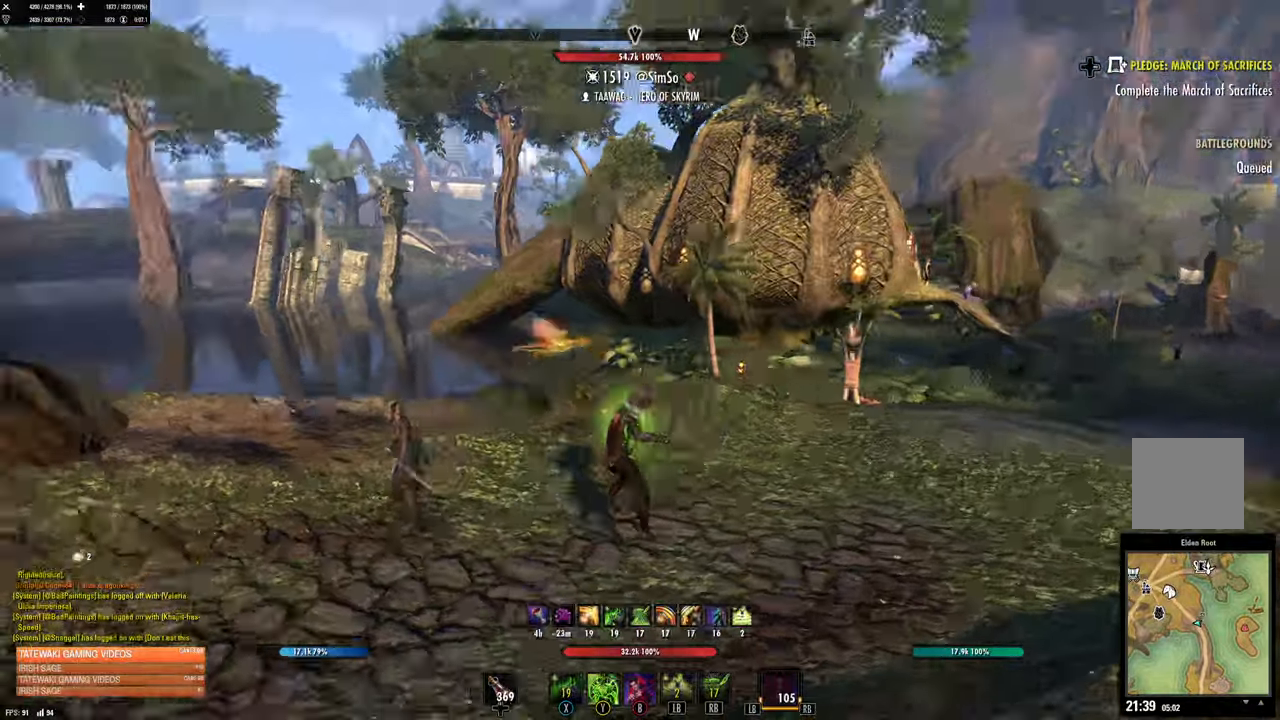
{"buttons": [], "left_stick": "up", "right_stick": "left", "events": [[84, "left_stick", "up"], [267, "A", "down"], [384, "A", "up"]]}
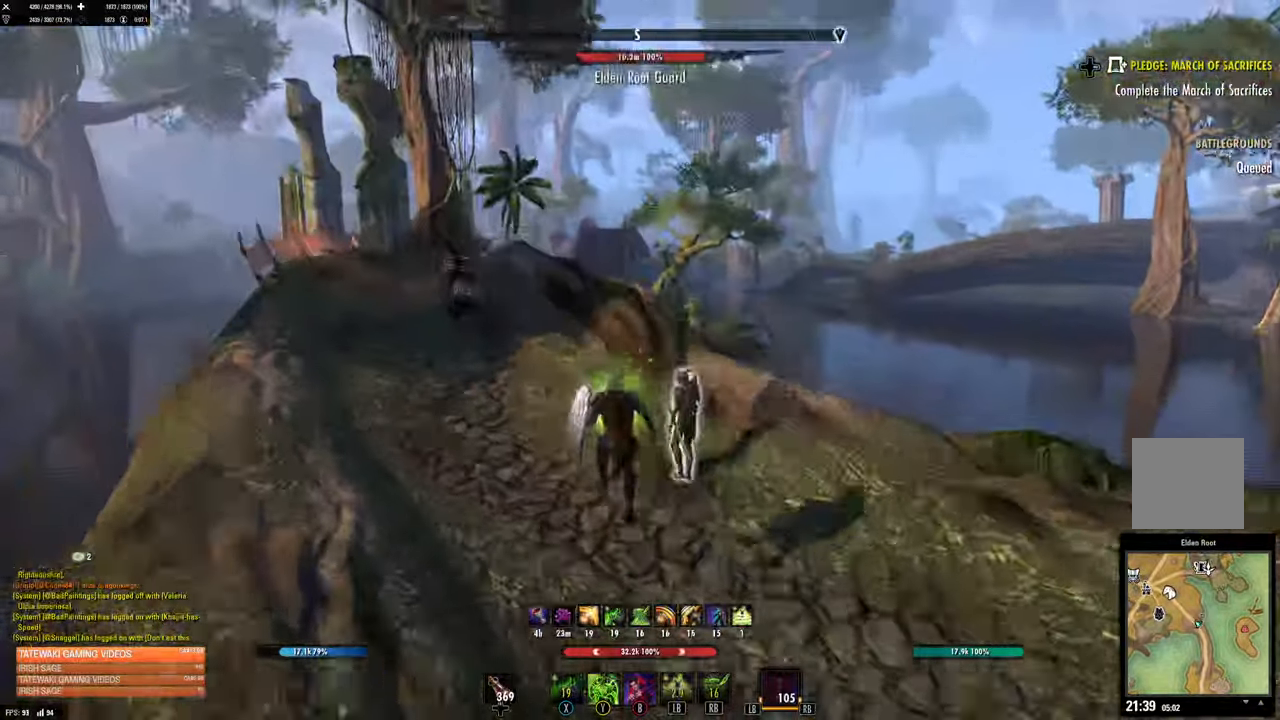
{"buttons": [], "left_stick": "up-left", "right_stick": "center", "events": [[100, "left_stick", "up-left"], [100, "right_stick", "center"]]}
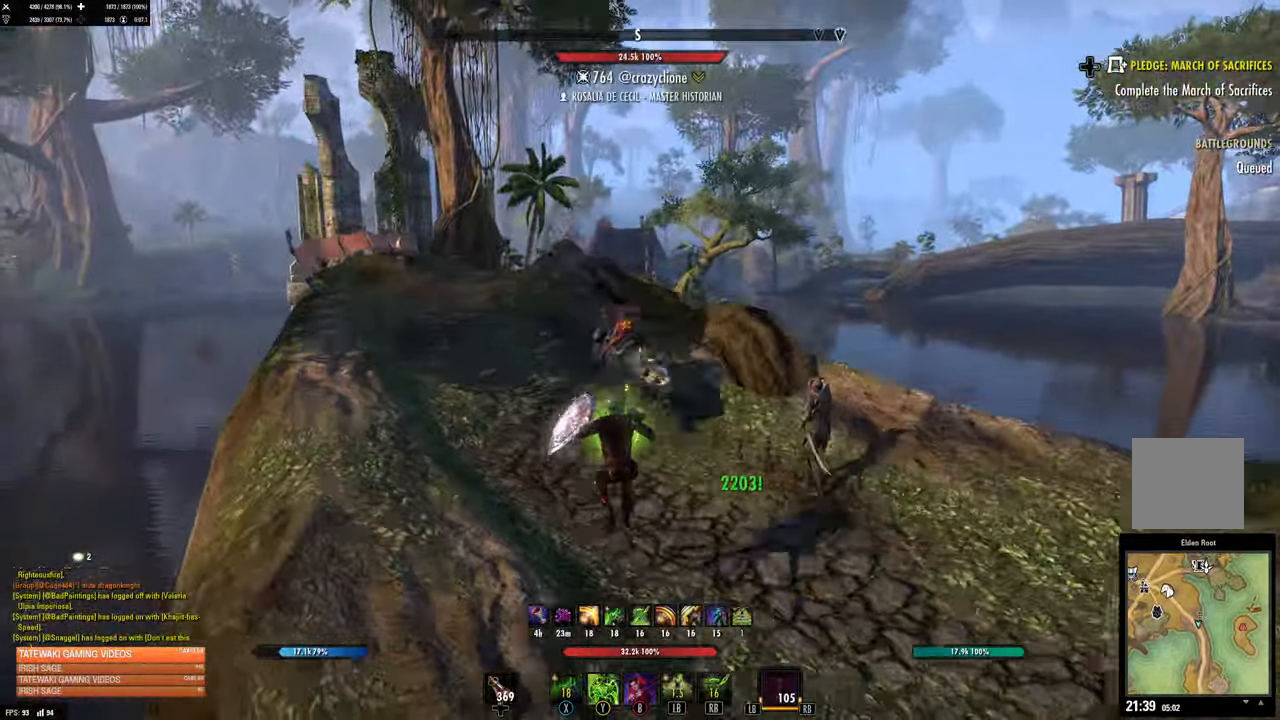
{"buttons": ["L2"], "left_stick": "up", "right_stick": "center", "events": [[217, "A", "down"], [300, "A", "up"], [300, "left_stick", "up"], [467, "L2", "down"]]}
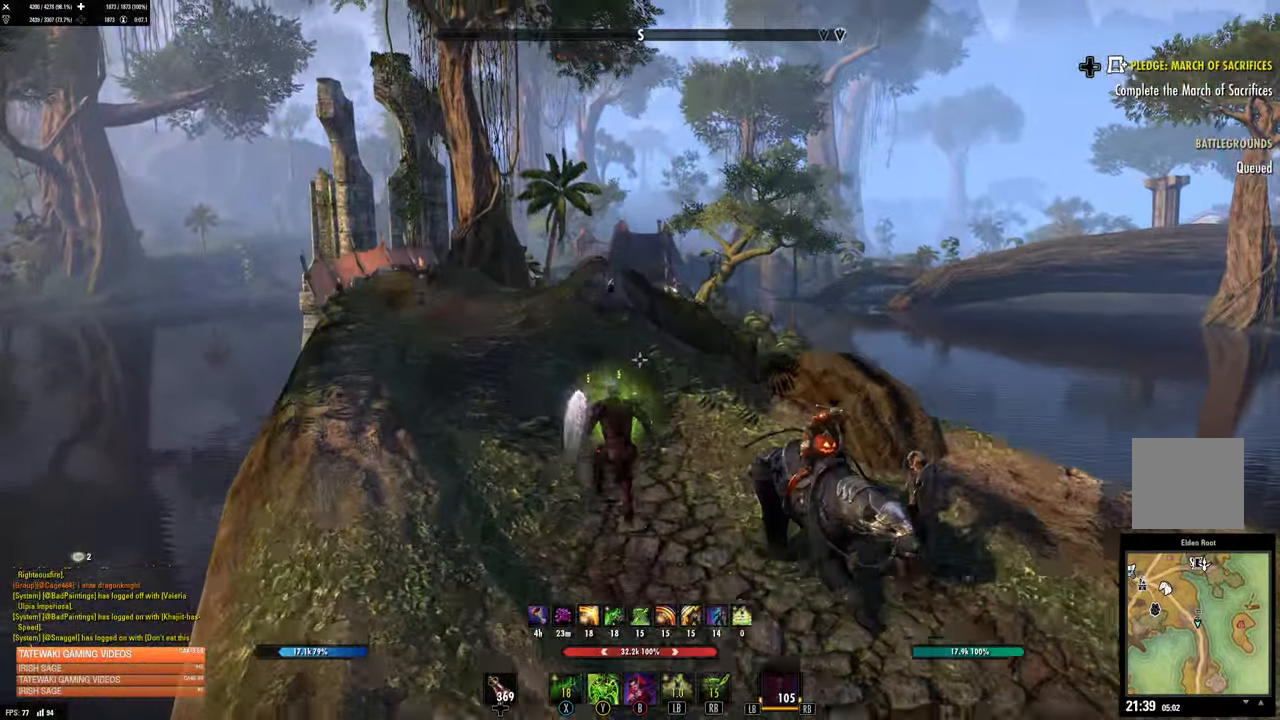
{"buttons": [], "left_stick": "center", "right_stick": "center", "events": [[134, "L2", "up"], [167, "left_stick", "center"]]}
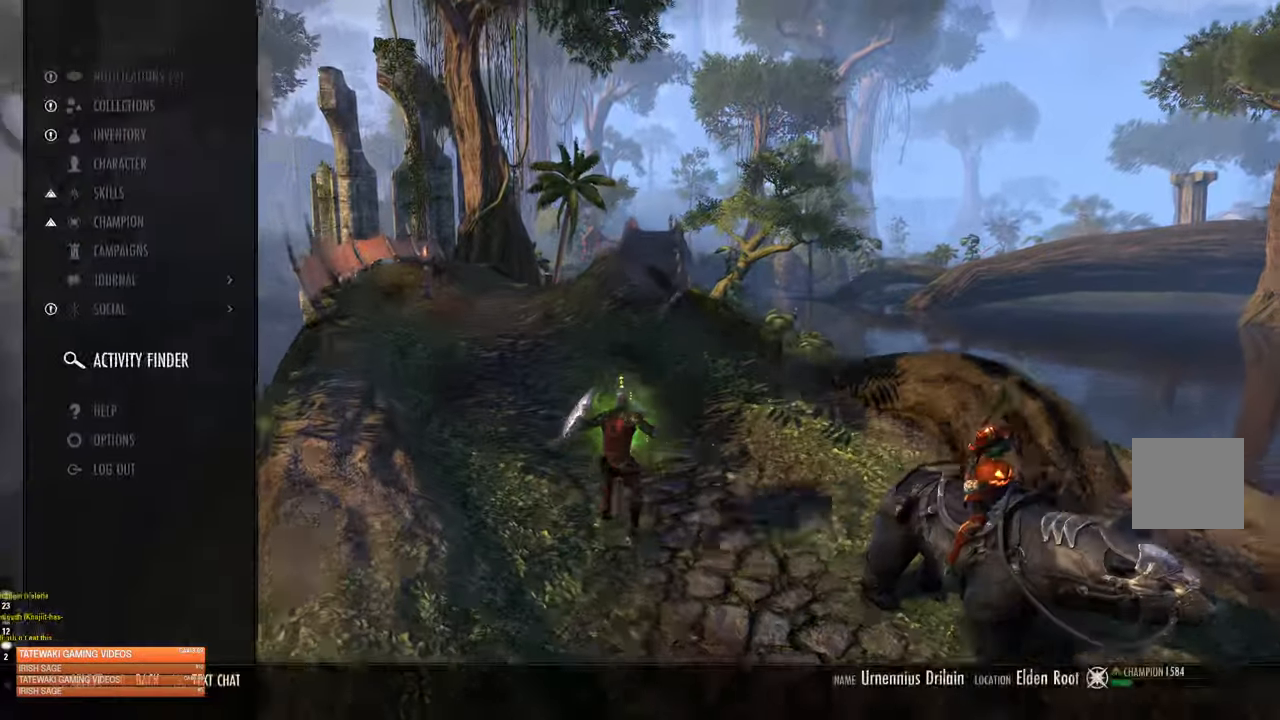
{"buttons": ["DPAD_UP"], "left_stick": "center", "right_stick": "center", "events": [[184, "DPAD_UP", "down"], [284, "DPAD_UP", "up"], [367, "DPAD_UP", "down"], [417, "DPAD_UP", "up"], [500, "DPAD_UP", "down"]]}
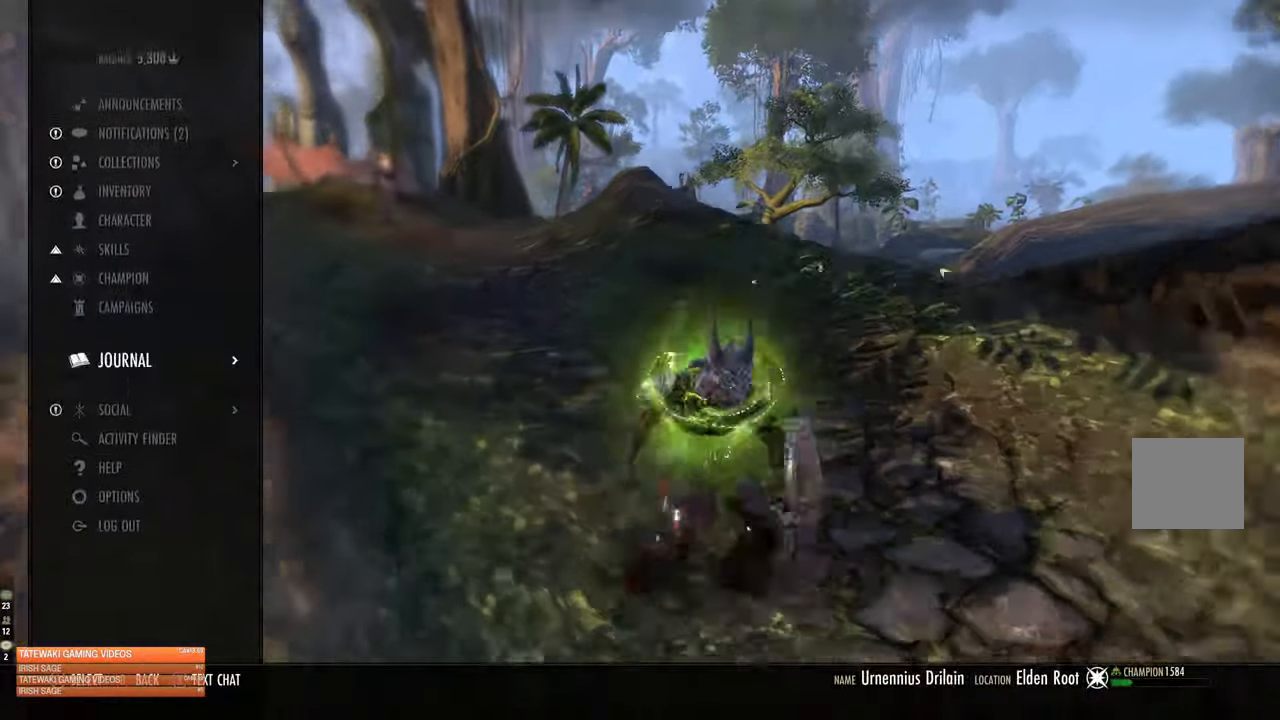
{"buttons": ["A"], "left_stick": "center", "right_stick": "center", "events": [[67, "DPAD_UP", "up"], [134, "DPAD_UP", "down"], [217, "DPAD_UP", "up"], [284, "DPAD_UP", "down"], [367, "DPAD_UP", "up"], [450, "A", "down"]]}
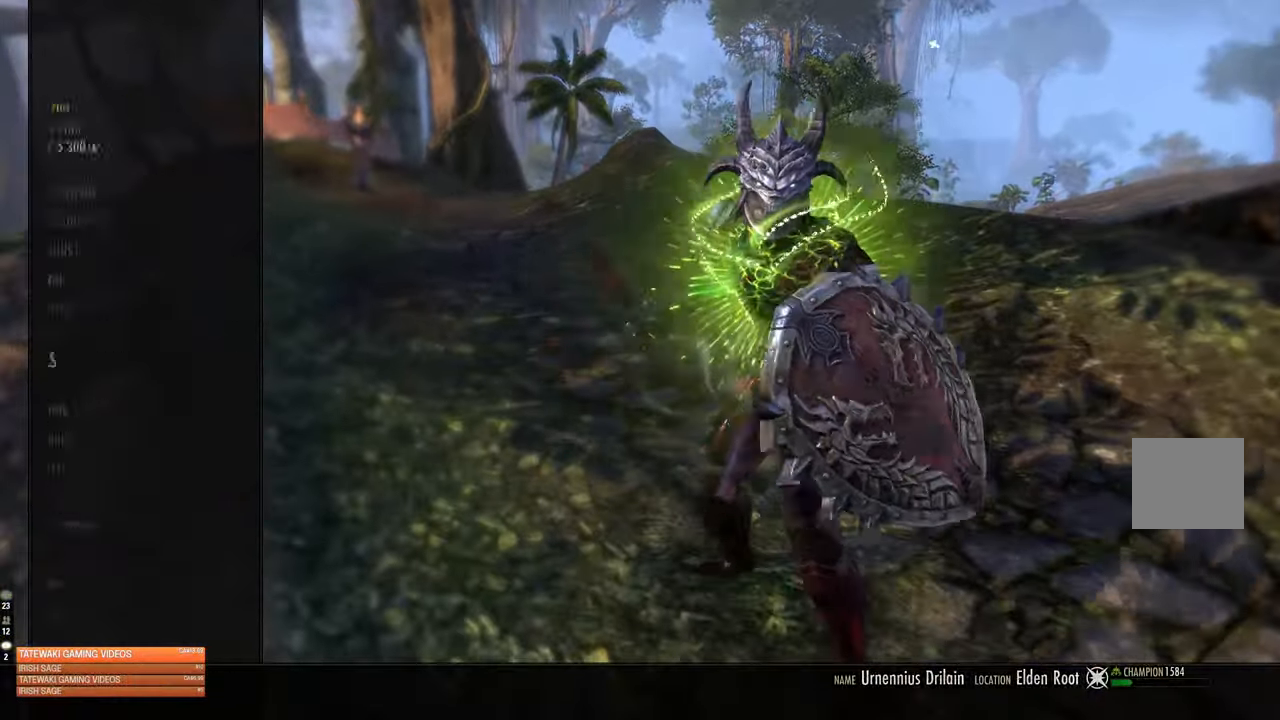
{"buttons": [], "left_stick": "center", "right_stick": "center", "events": [[50, "A", "up"], [84, "DPAD_UP", "down"], [117, "L2", "down"], [184, "L2", "up"], [200, "DPAD_UP", "up"], [250, "DPAD_UP", "down"], [284, "L2", "down"], [350, "DPAD_UP", "up"], [350, "L2", "up"], [400, "L2", "down"], [417, "DPAD_UP", "down"], [500, "DPAD_UP", "up"], [500, "L2", "up"]]}
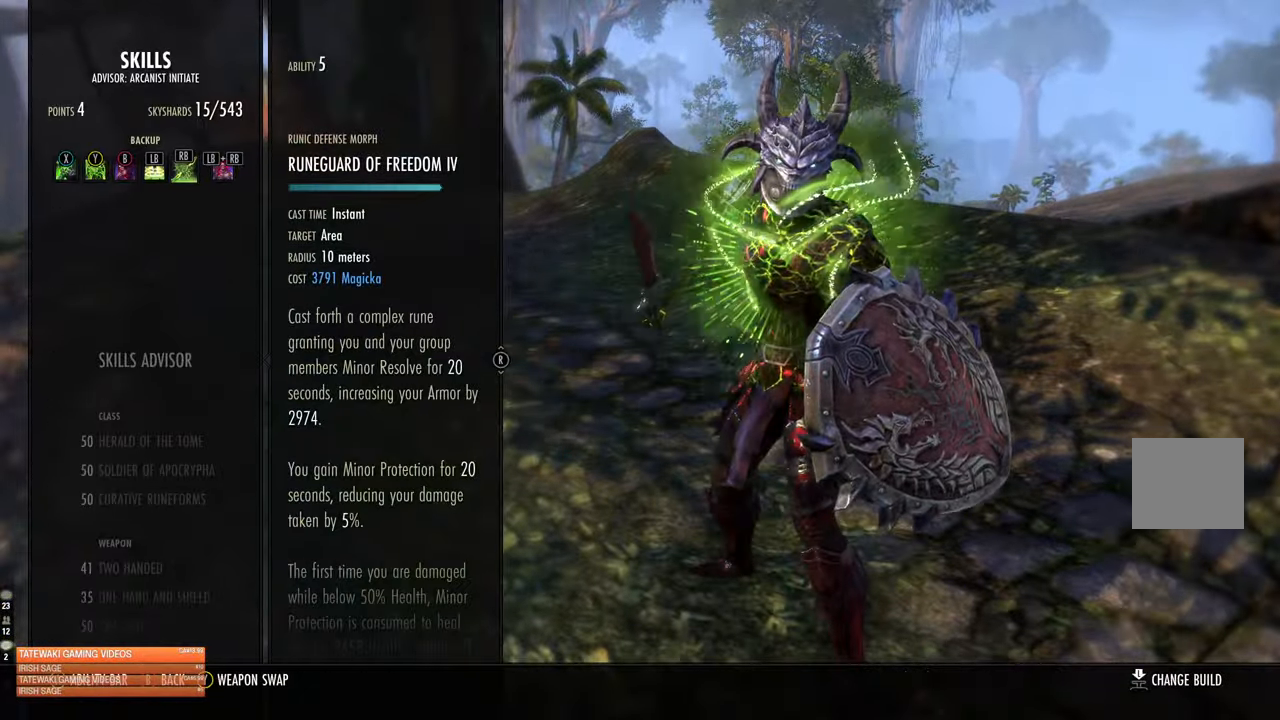
{"buttons": [], "left_stick": "center", "right_stick": "center", "events": [[67, "L2", "down"], [150, "L2", "up"], [384, "DPAD_LEFT", "down"], [467, "DPAD_LEFT", "up"]]}